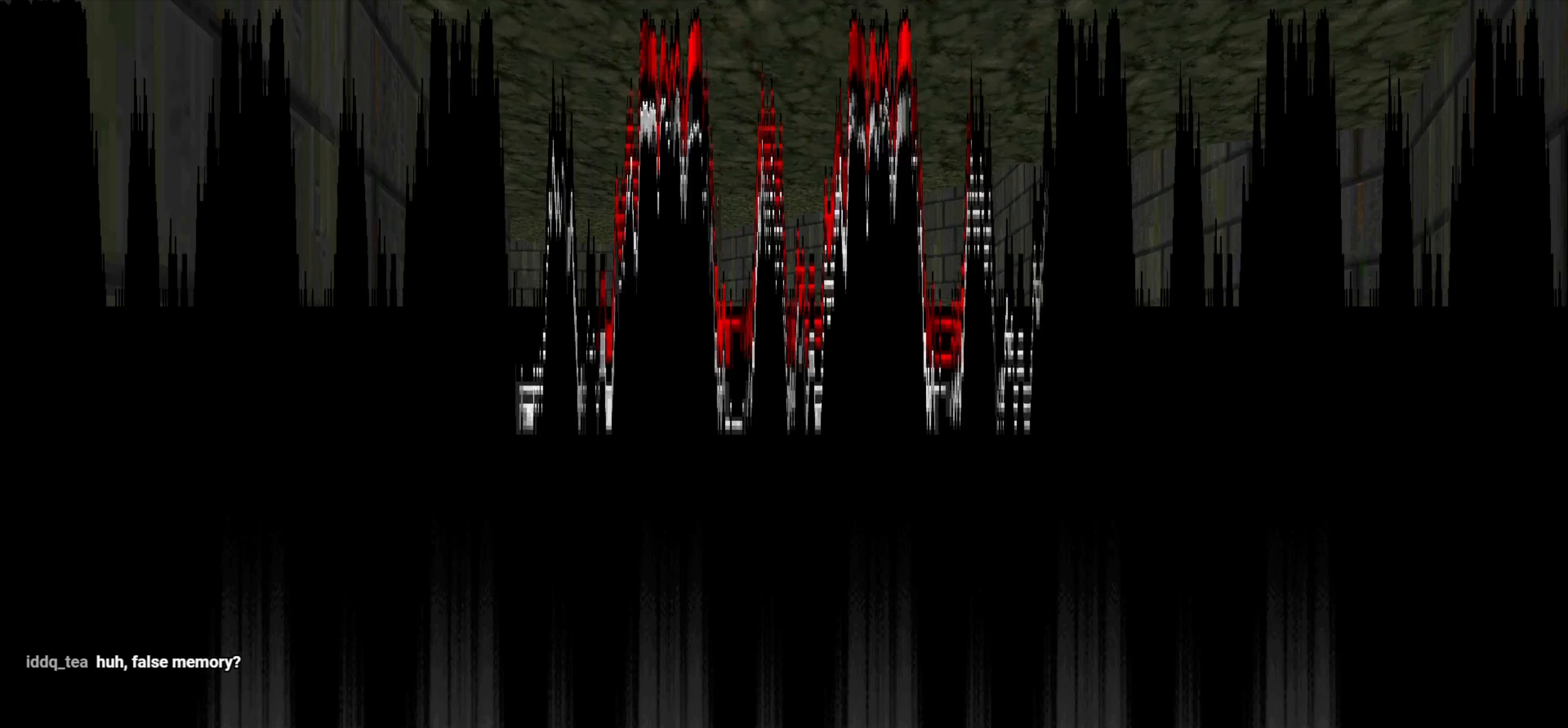
Gameplay with keyboard and mouse; each line is a JSON object with the keys and mouse buttons held at the frame after it. "events" lists presses ("down") and releases ("up") of "1", "2", "3", "4", "a", "alt", "c", "ctrl", "d", "e", "f", "q", "r", "s", "shift", "space", "tab", "v", "w", "x", "z", "mouse_left", "mouse_wheel" and "mouse_right" between this image and that frame as [ms after this image, input, new state], when the widget could be followed in between. "mouse_left", "mouse_wheel", "mouse_right" = the "left", "wheel", "right" buttons of the "mouse" list. No other keys are recorded. "wheel" means that the mouse wheel is clicked or scrolled. "mouse_move" is the direction in which the mouse moves at that frame (one of eight, or "still"), when it could be read.
{"keys": [], "mouse": [], "mouse_move": "still", "events": []}
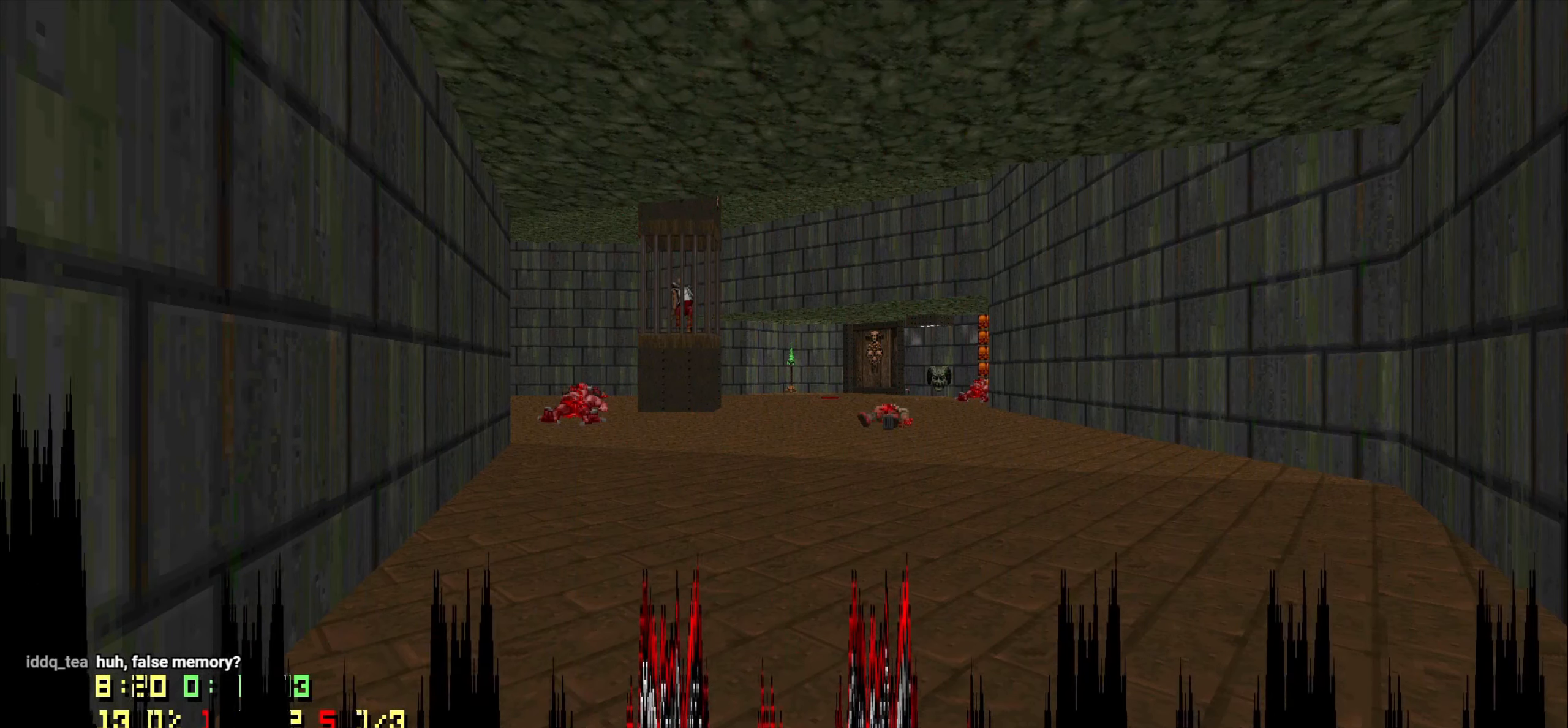
{"keys": [], "mouse": [], "mouse_move": "still", "events": []}
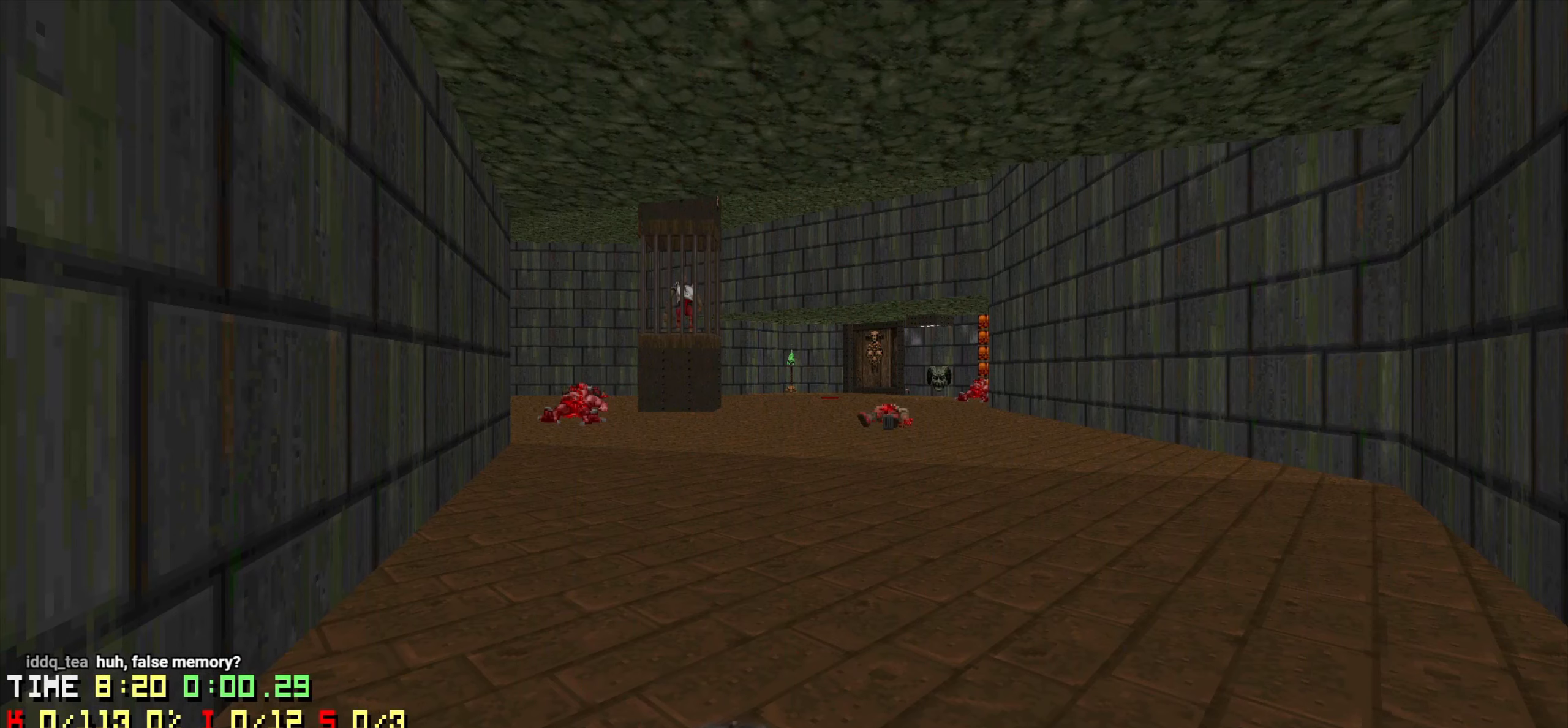
{"keys": [], "mouse": [], "mouse_move": "still", "events": []}
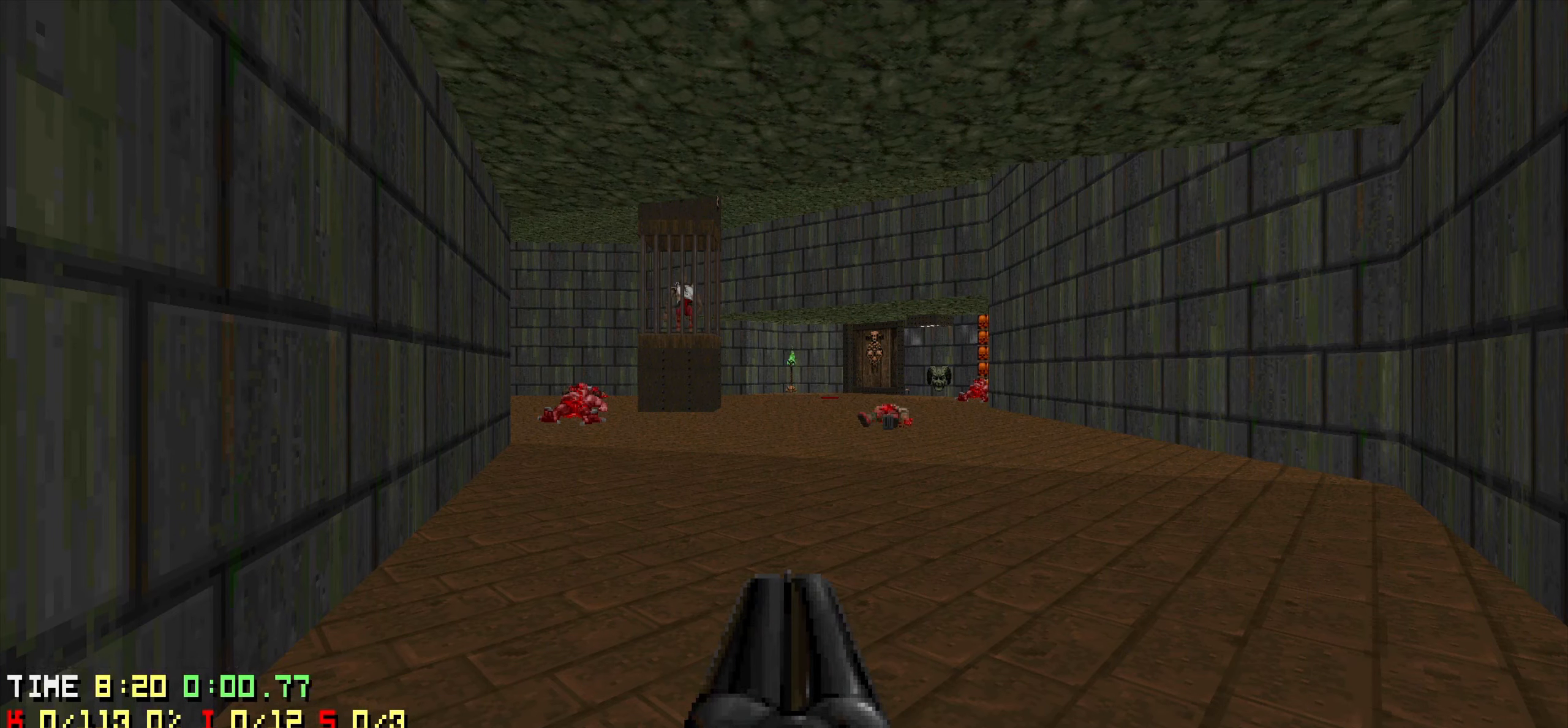
{"keys": [], "mouse": [], "mouse_move": "still", "events": [[333, "tab", "down"], [416, "tab", "up"]]}